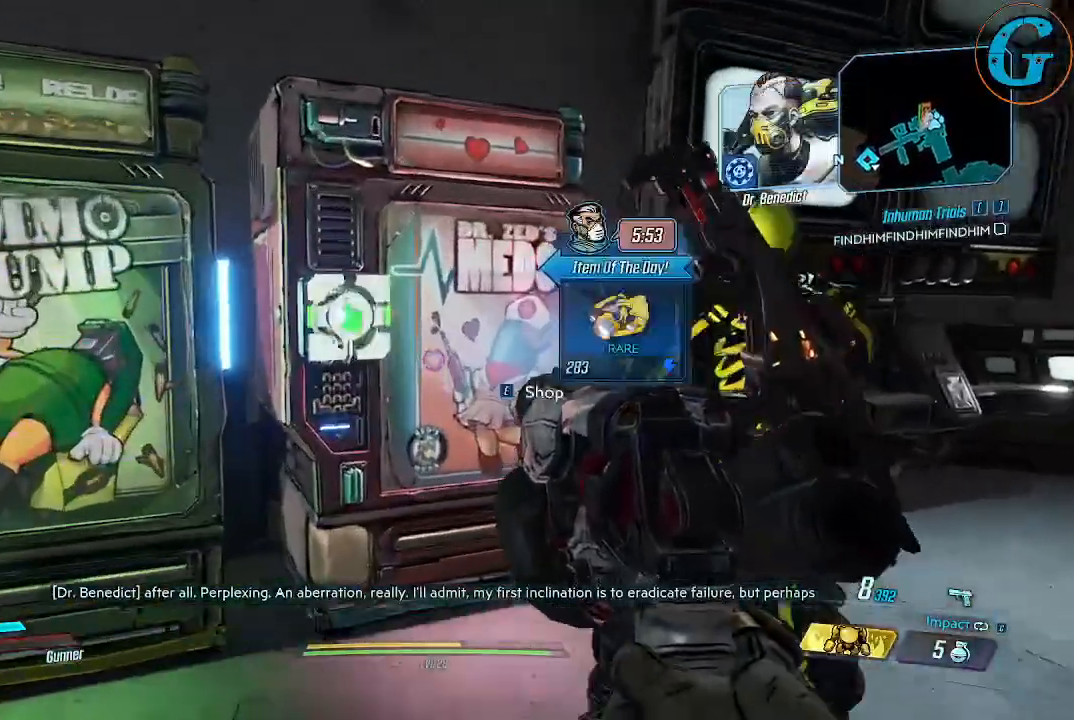
Gameplay with keyboard and mouse; each line is a JSON object with the keys and mouse buttons held at the frame after it. "events" lists presses ("down") and releases ("up") of "1", "2", "3", "4", "5", "a", "alt", "c", "caps_lock", "ctrl", "d", "e", "f", "g", "q", "r", "s", "shift", "space", "t", "tab", "v", "w", "x", "z", "mouse_left", "mouse_wheel" and "mouse_right" between this image and that frame as [ms after this image, input, new state], when the widget could be followed in between. "mouse_left", "mouse_wheel", "mouse_right" = the "left", "wheel", "right" buttons of the "mouse" list. No other keys are recorded. "wheel" means that the mouse wheel is clicked or scrolled. Not read: mouse_move.
{"keys": [], "mouse": [], "events": []}
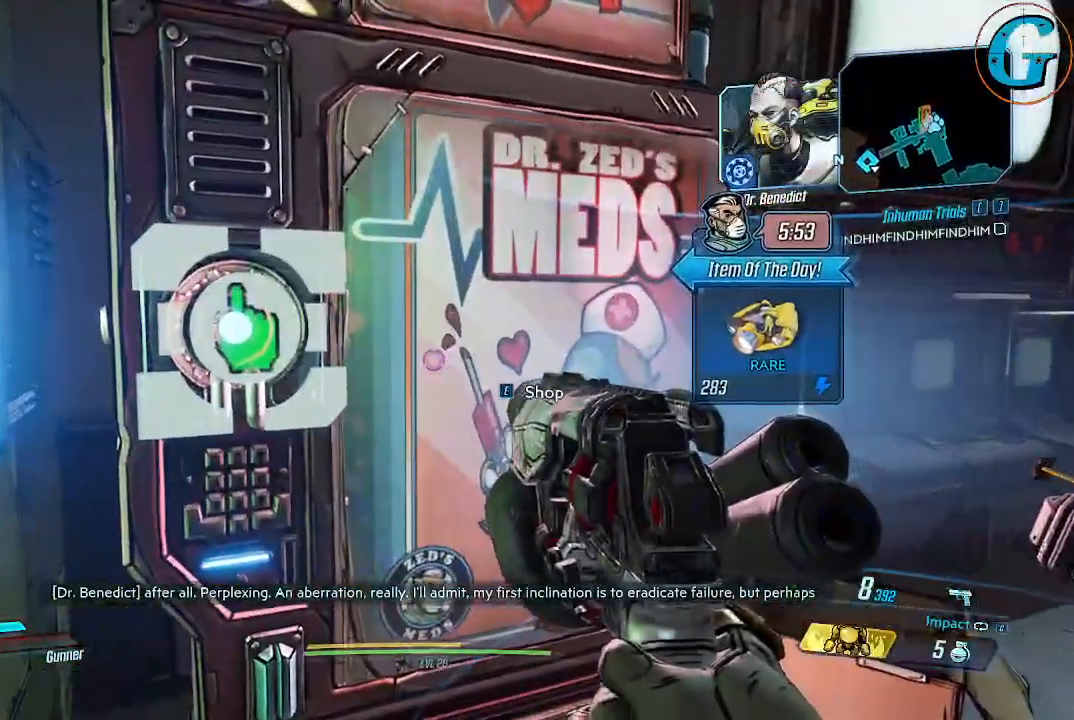
{"keys": [], "mouse": [], "events": [[350, "a", "down"], [484, "a", "up"]]}
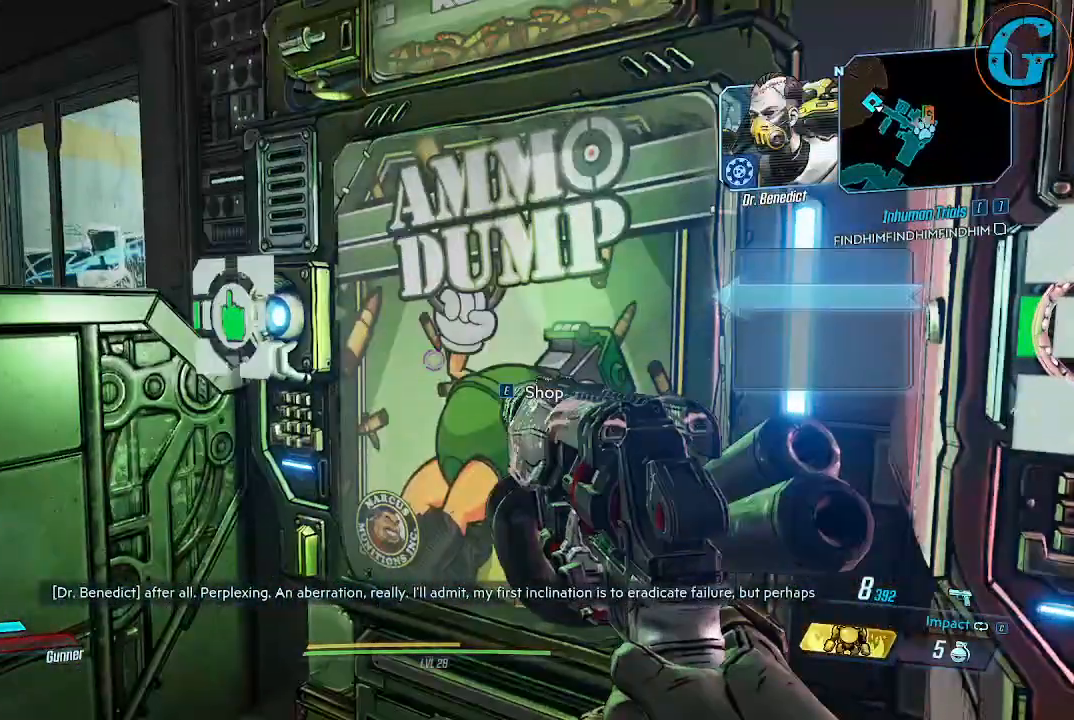
{"keys": [], "mouse": [], "events": []}
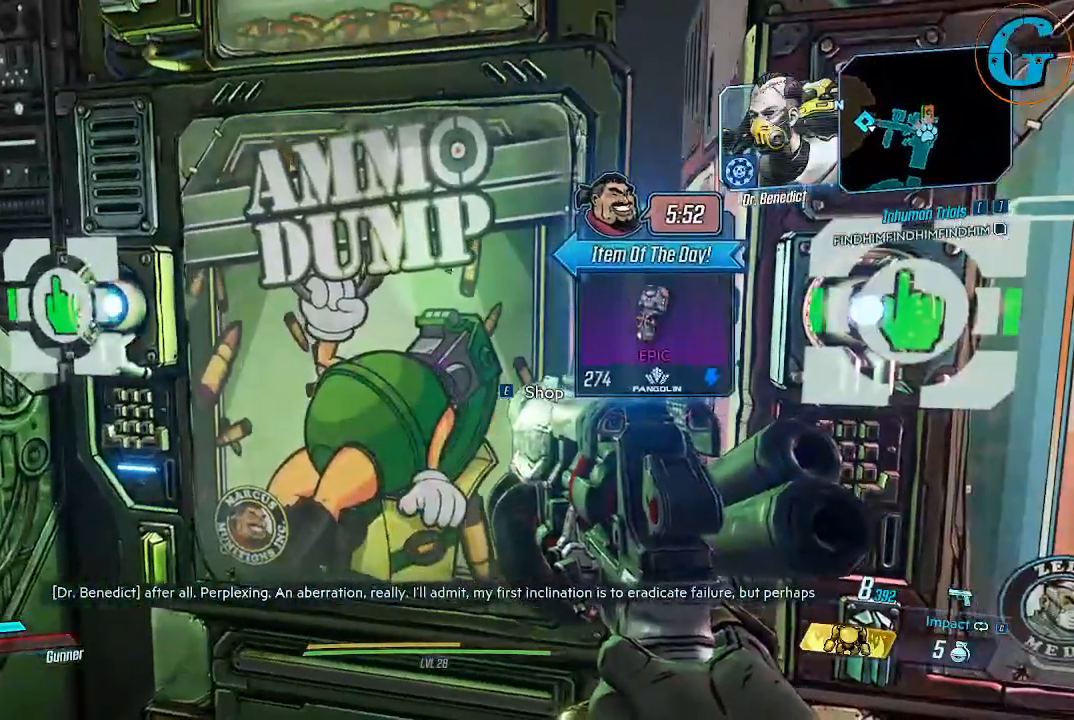
{"keys": ["a"], "mouse": [], "events": [[384, "a", "down"]]}
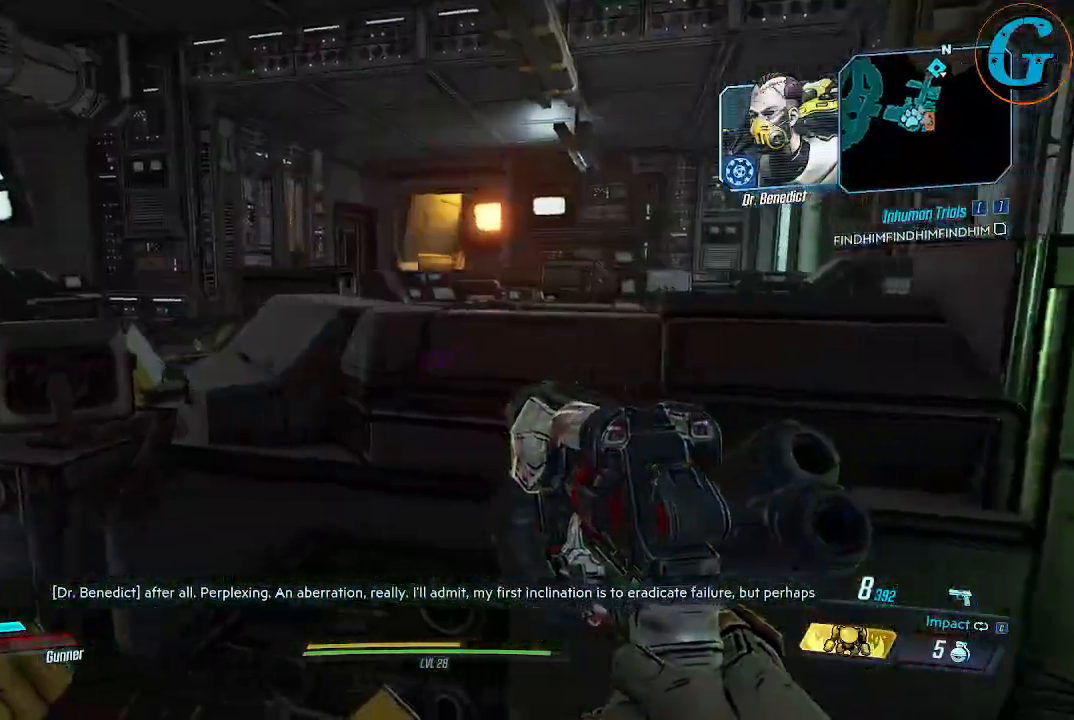
{"keys": [], "mouse": [], "events": [[167, "w", "down"], [350, "w", "up"], [400, "a", "up"]]}
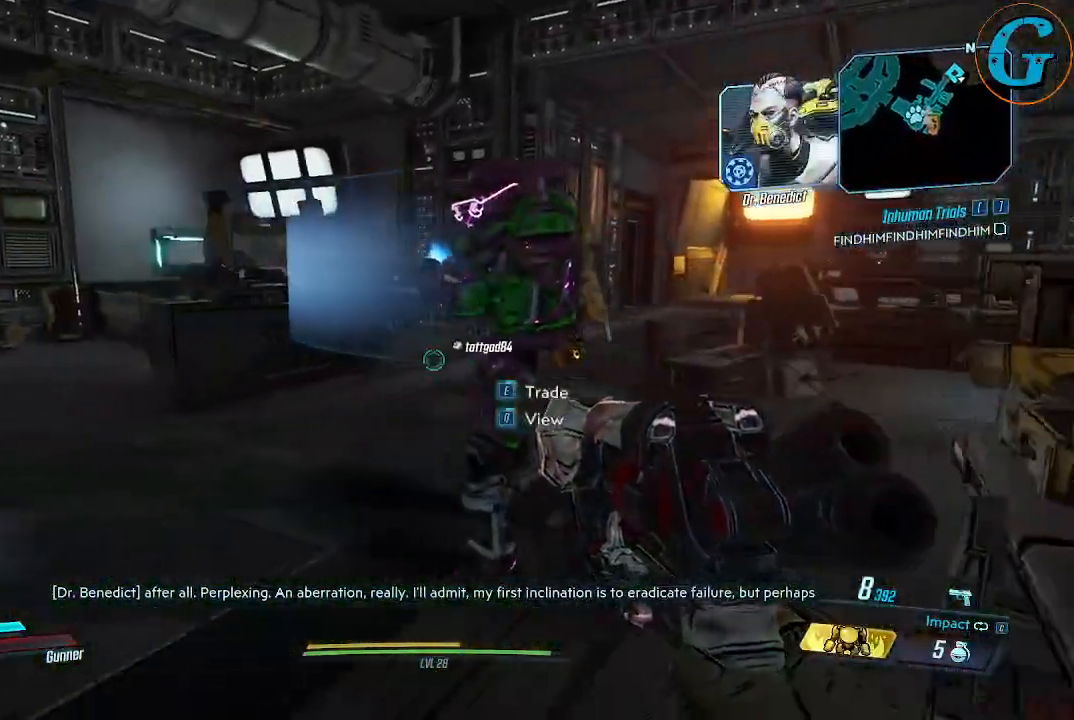
{"keys": ["a", "w"], "mouse": [], "events": [[167, "a", "down"], [317, "w", "down"]]}
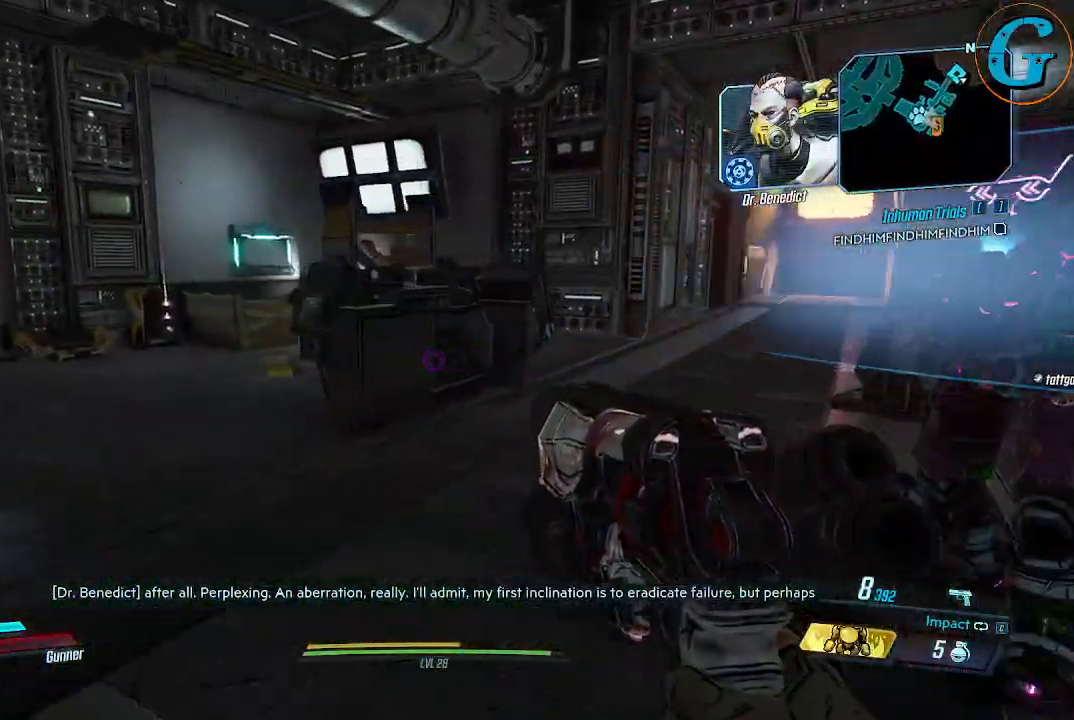
{"keys": [], "mouse": [], "events": [[384, "w", "up"], [467, "a", "up"]]}
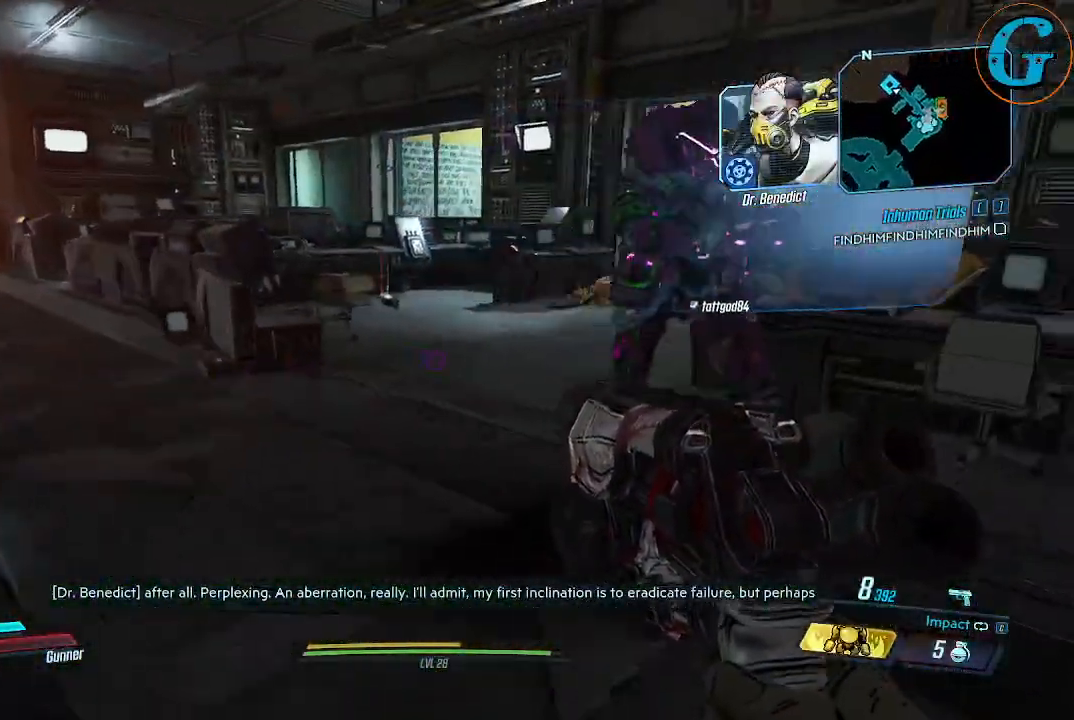
{"keys": ["w"], "mouse": [], "events": [[300, "w", "down"]]}
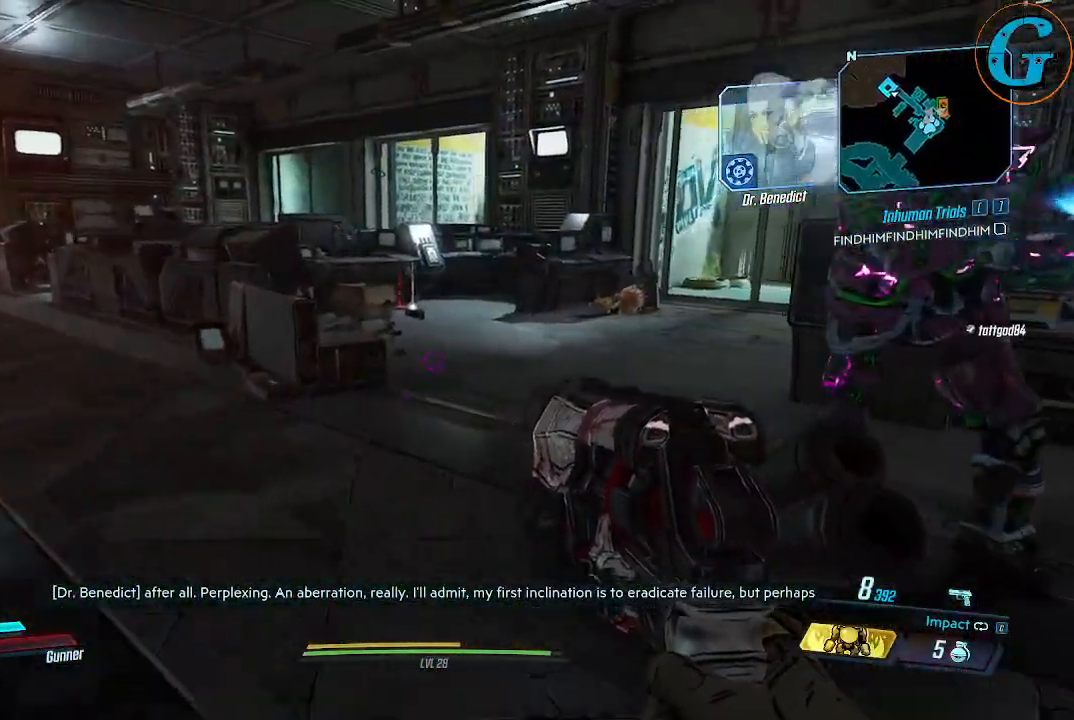
{"keys": ["w"], "mouse": [], "events": [[167, "a", "down"], [417, "a", "up"]]}
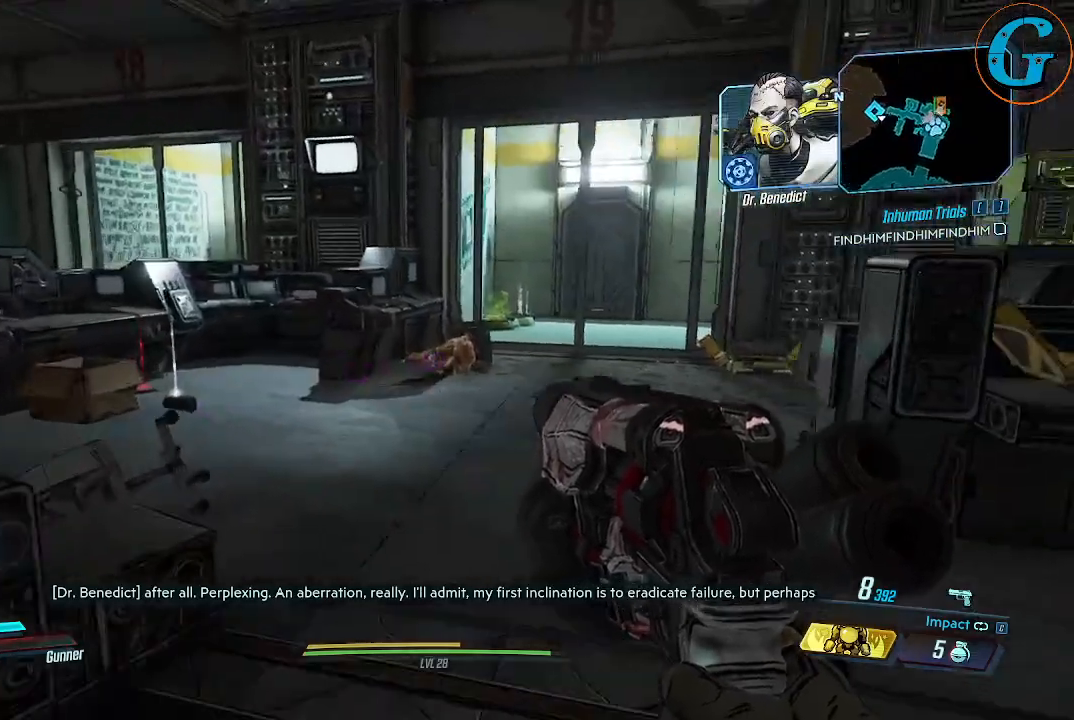
{"keys": [], "mouse": [], "events": [[50, "w", "up"]]}
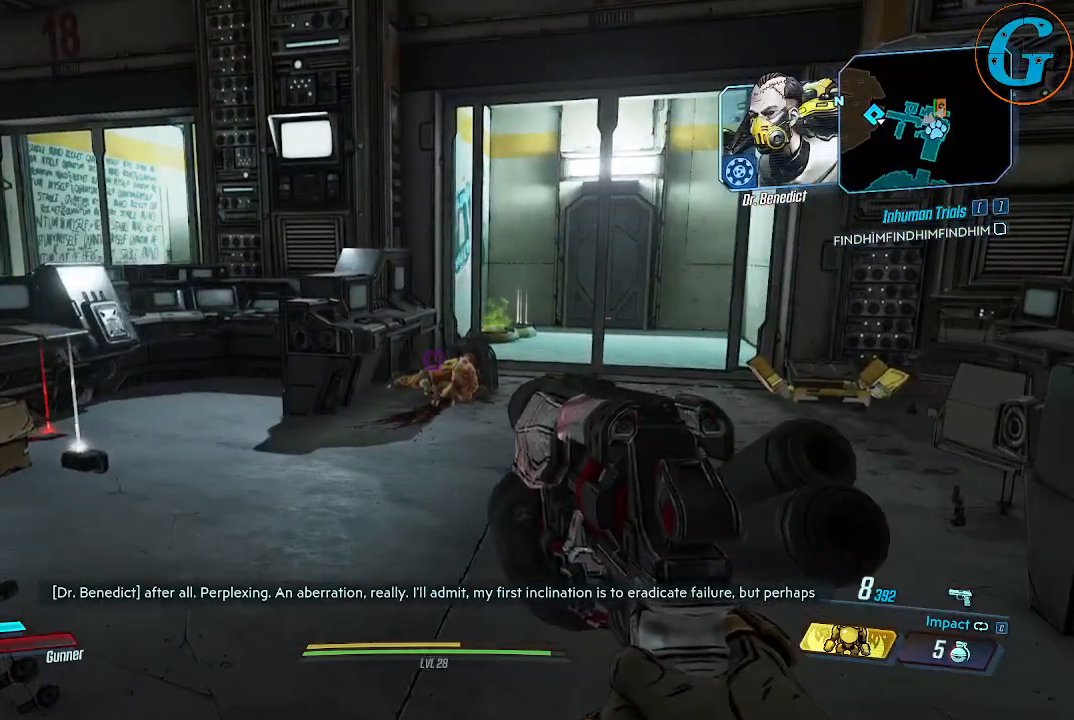
{"keys": ["a", "w"], "mouse": [], "events": [[200, "a", "down"], [400, "w", "down"]]}
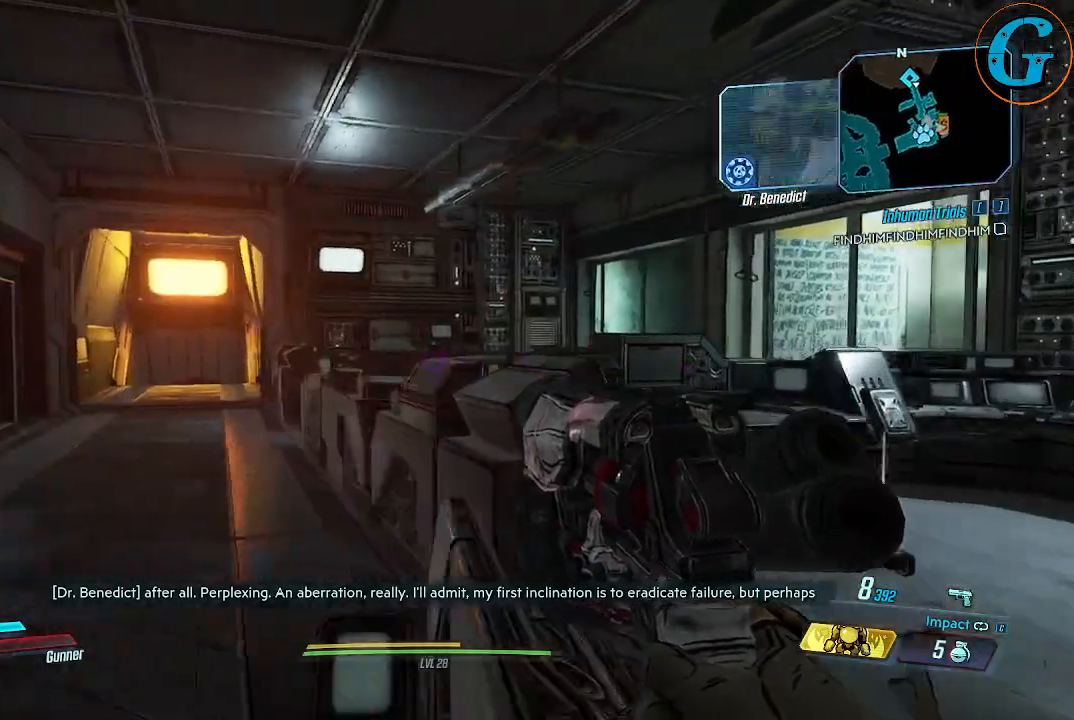
{"keys": [], "mouse": [], "events": [[117, "a", "up"], [267, "w", "up"]]}
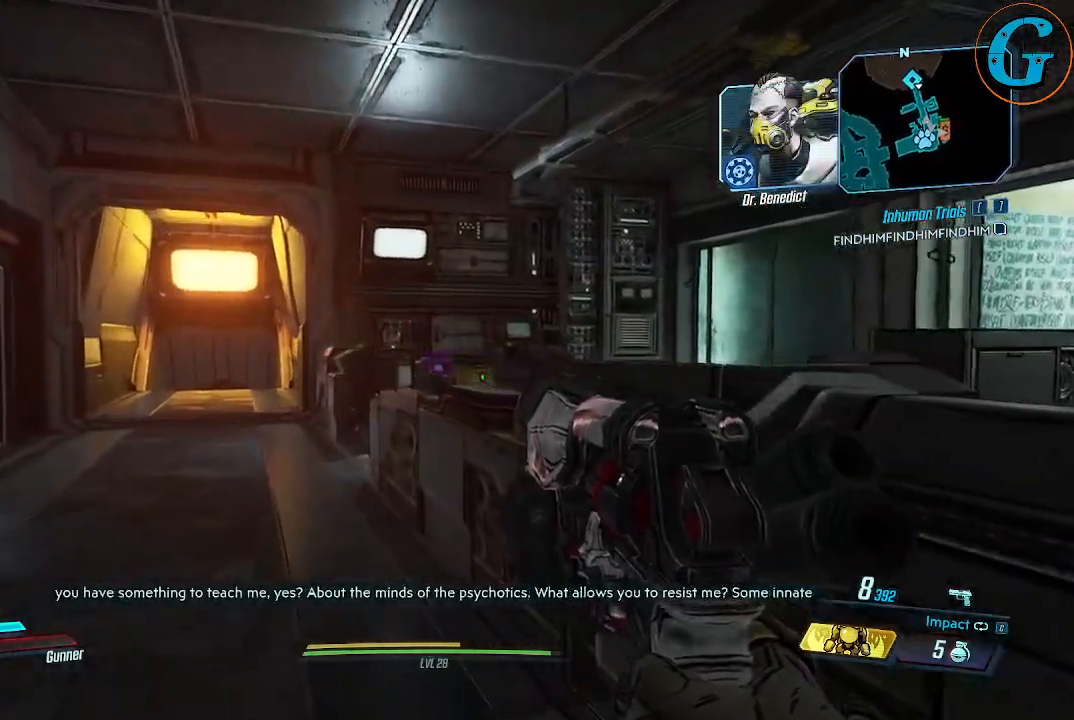
{"keys": ["w"], "mouse": [], "events": [[184, "w", "down"]]}
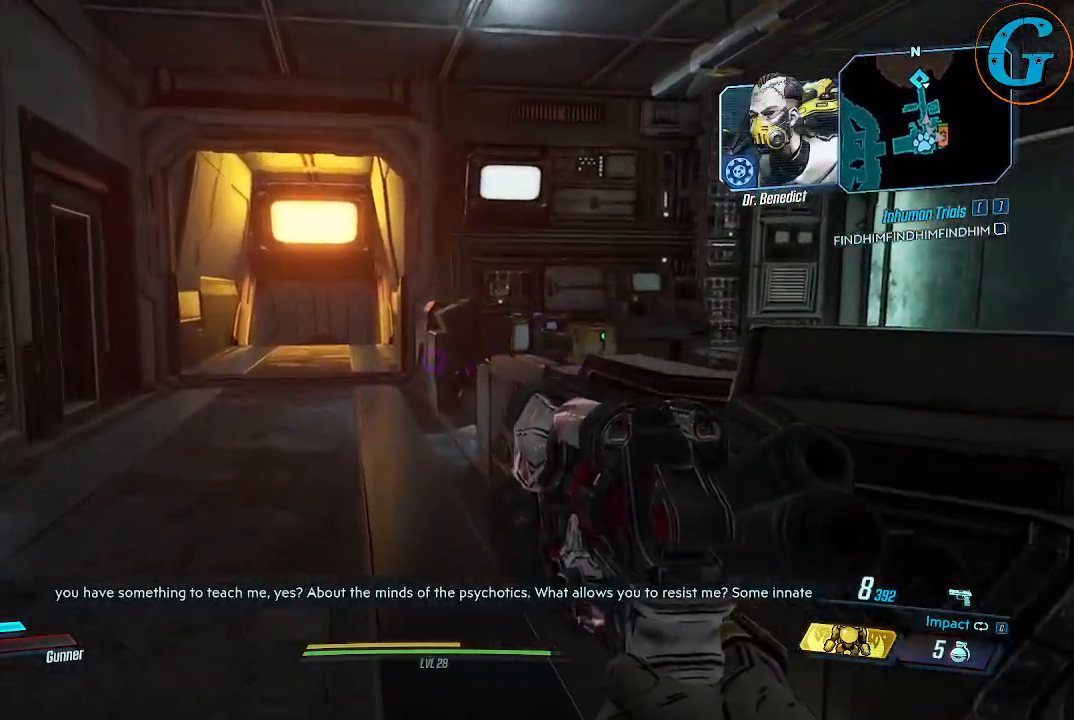
{"keys": ["a", "w"], "mouse": [], "events": [[350, "a", "down"]]}
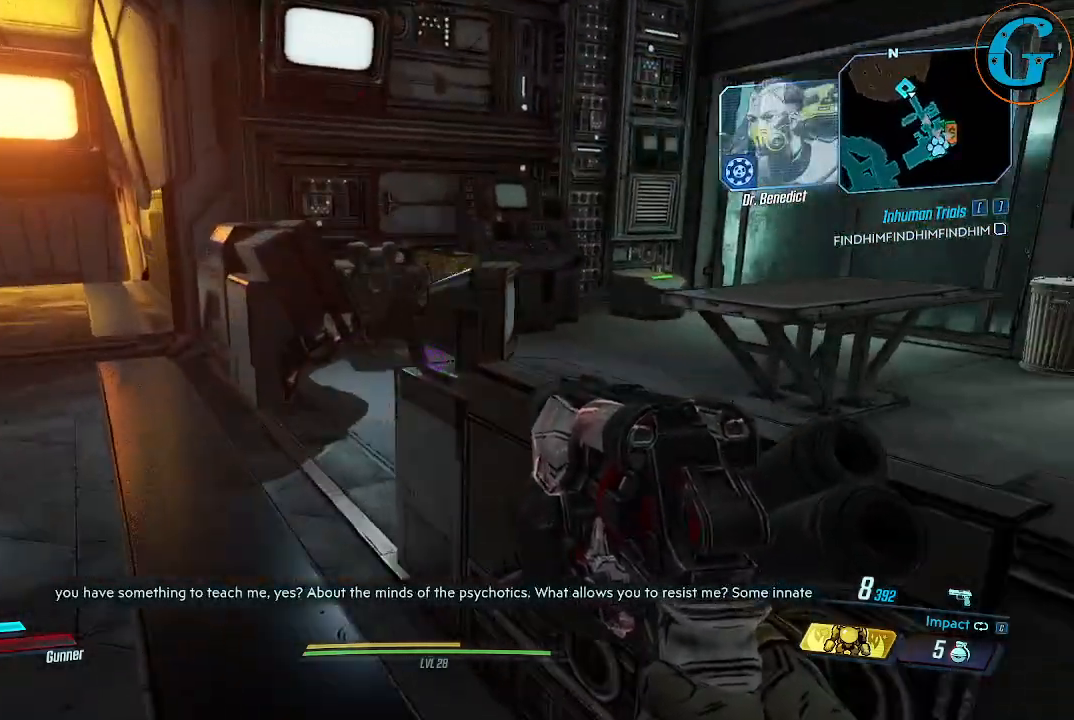
{"keys": ["w"], "mouse": [], "events": [[117, "a", "up"]]}
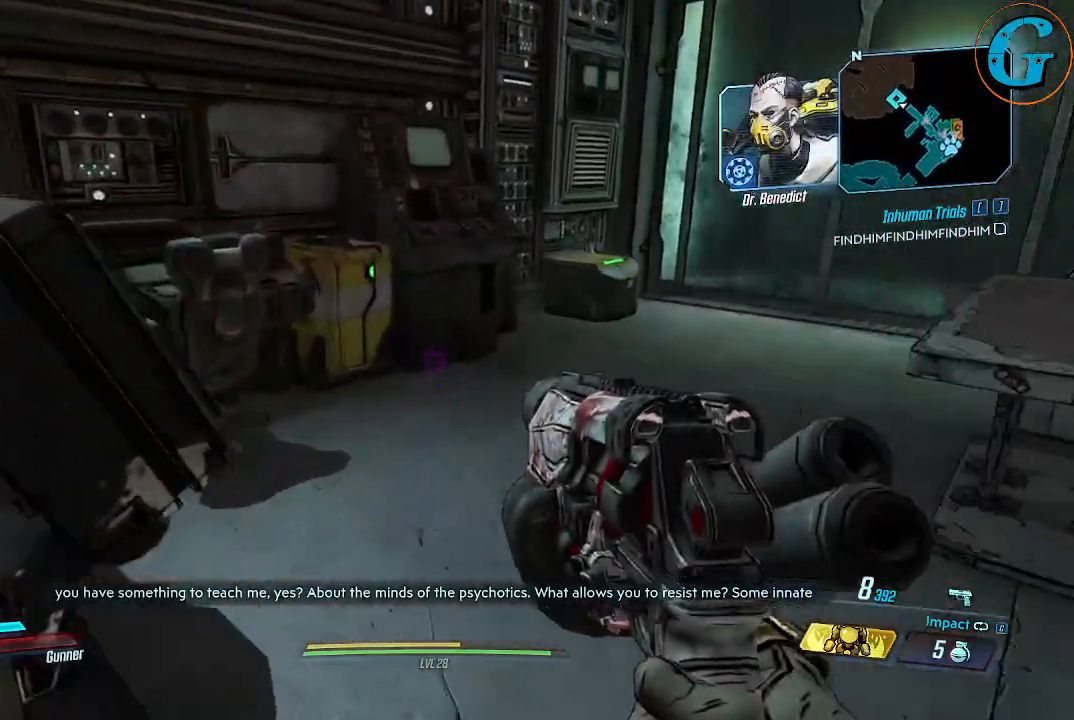
{"keys": [], "mouse": [], "events": [[100, "d", "down"], [234, "d", "up"], [334, "w", "up"], [417, "e", "down"], [467, "e", "up"]]}
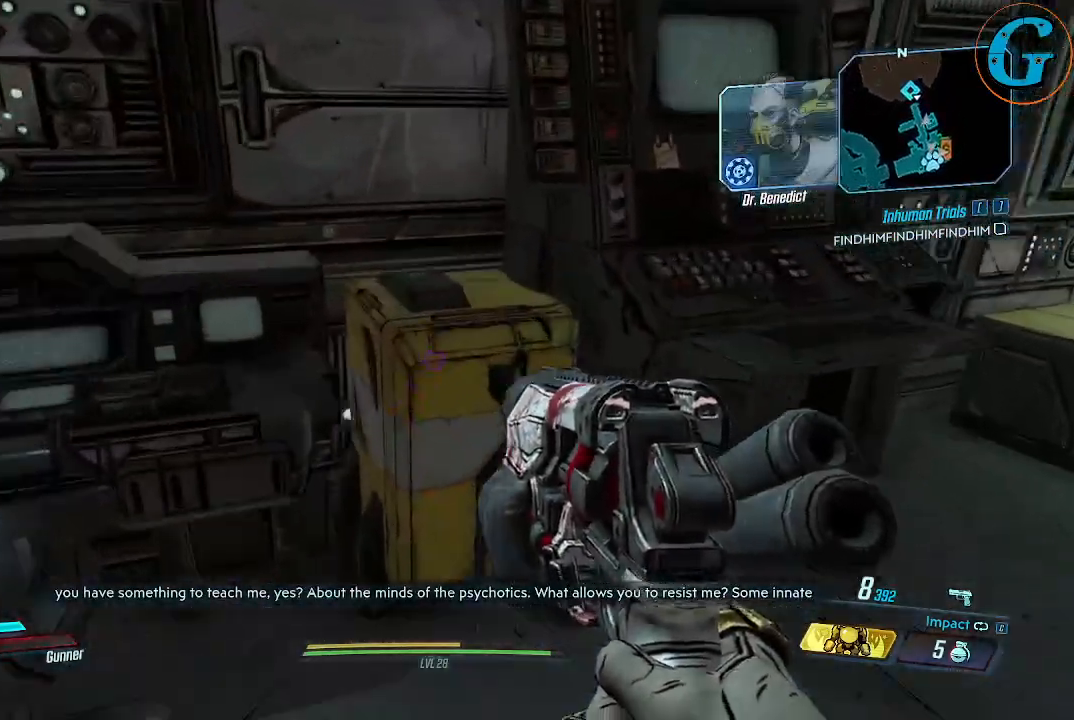
{"keys": [], "mouse": [], "events": []}
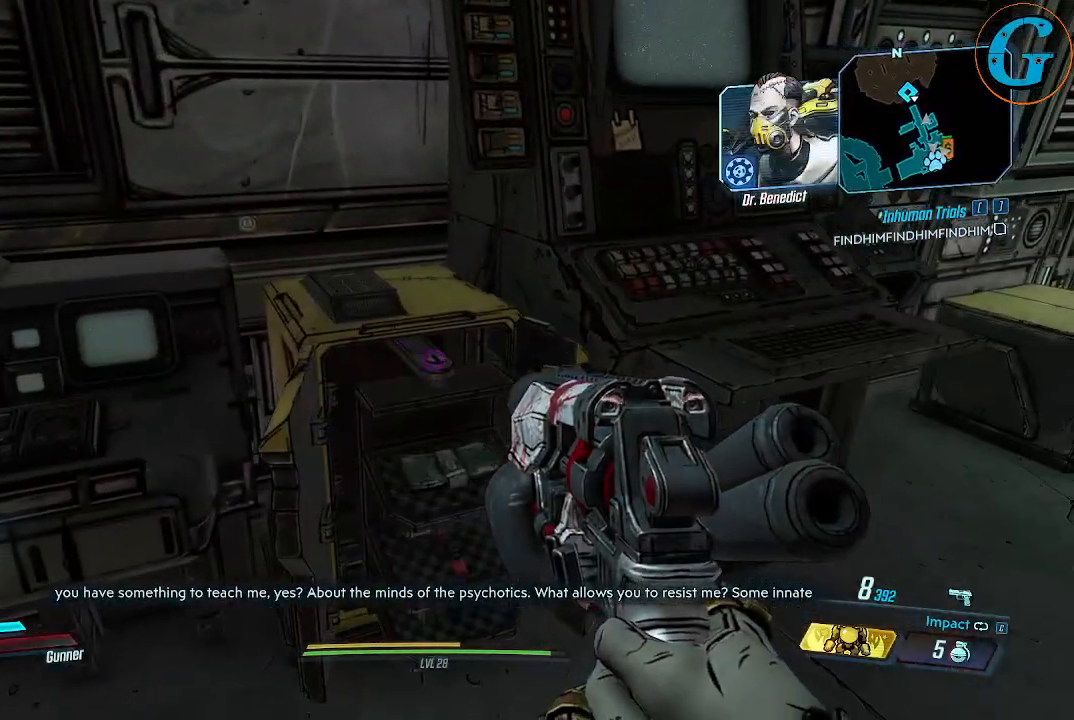
{"keys": [], "mouse": [], "events": []}
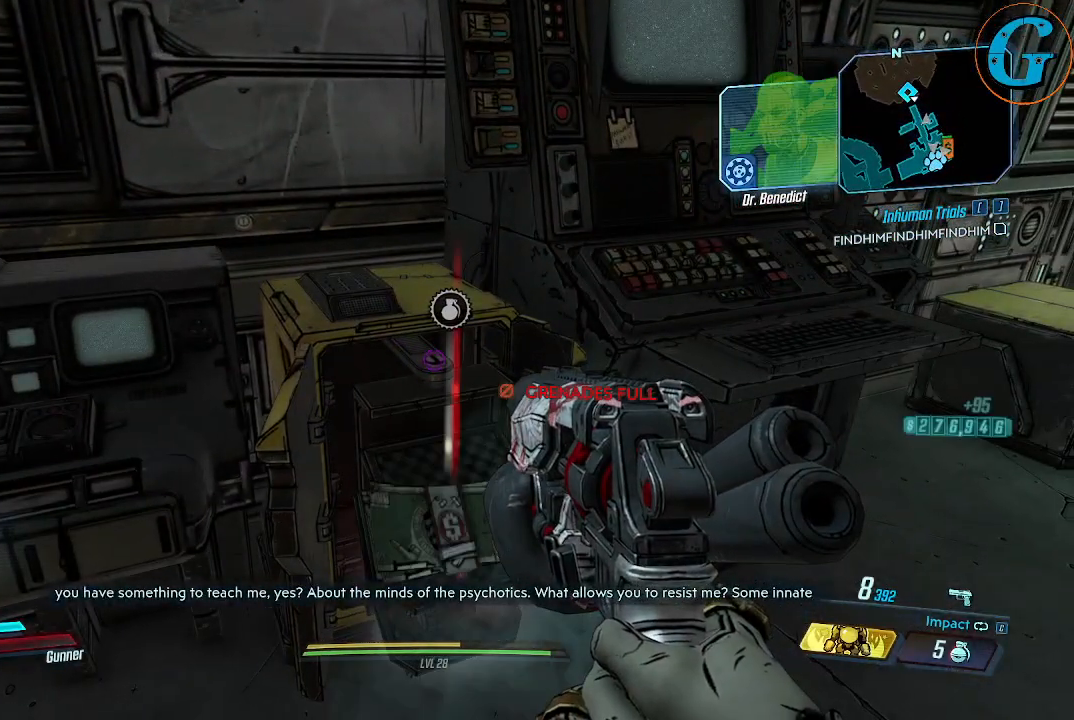
{"keys": ["w"], "mouse": [], "events": [[50, "d", "down"], [150, "w", "down"], [417, "d", "up"]]}
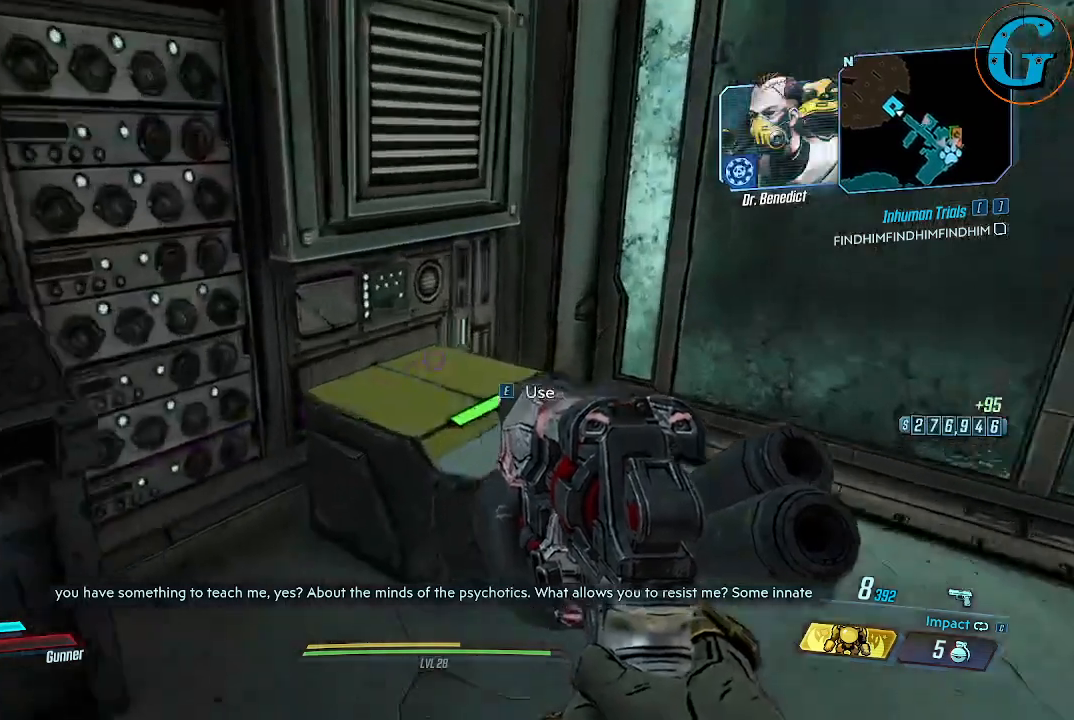
{"keys": [], "mouse": [], "events": [[17, "w", "up"], [67, "e", "down"], [150, "e", "up"]]}